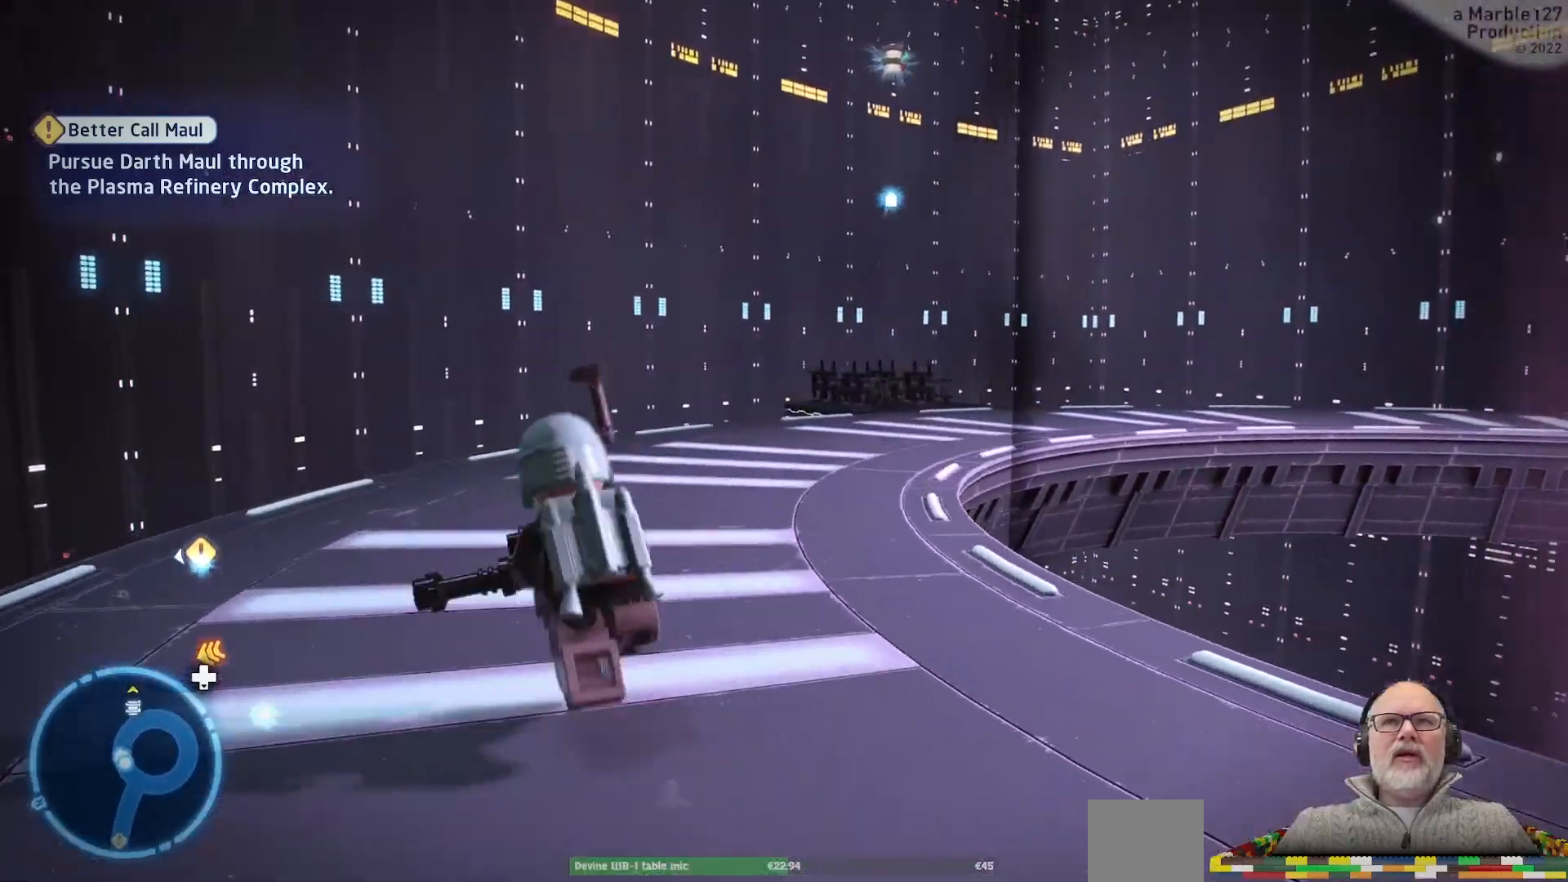
Gameplay with a controller (Xbox layout); each line is a JSON object with the inputs held at the frame after it. "events" lists button and stick changes between this image and that frame as [ms after this image, input, new state], when the widget could be followed in between. Not read: HOME L2 L3 R2 R3.
{"buttons": [], "left_stick": "up", "right_stick": "center", "events": [[300, "right_stick", "right"], [467, "right_stick", "center"]]}
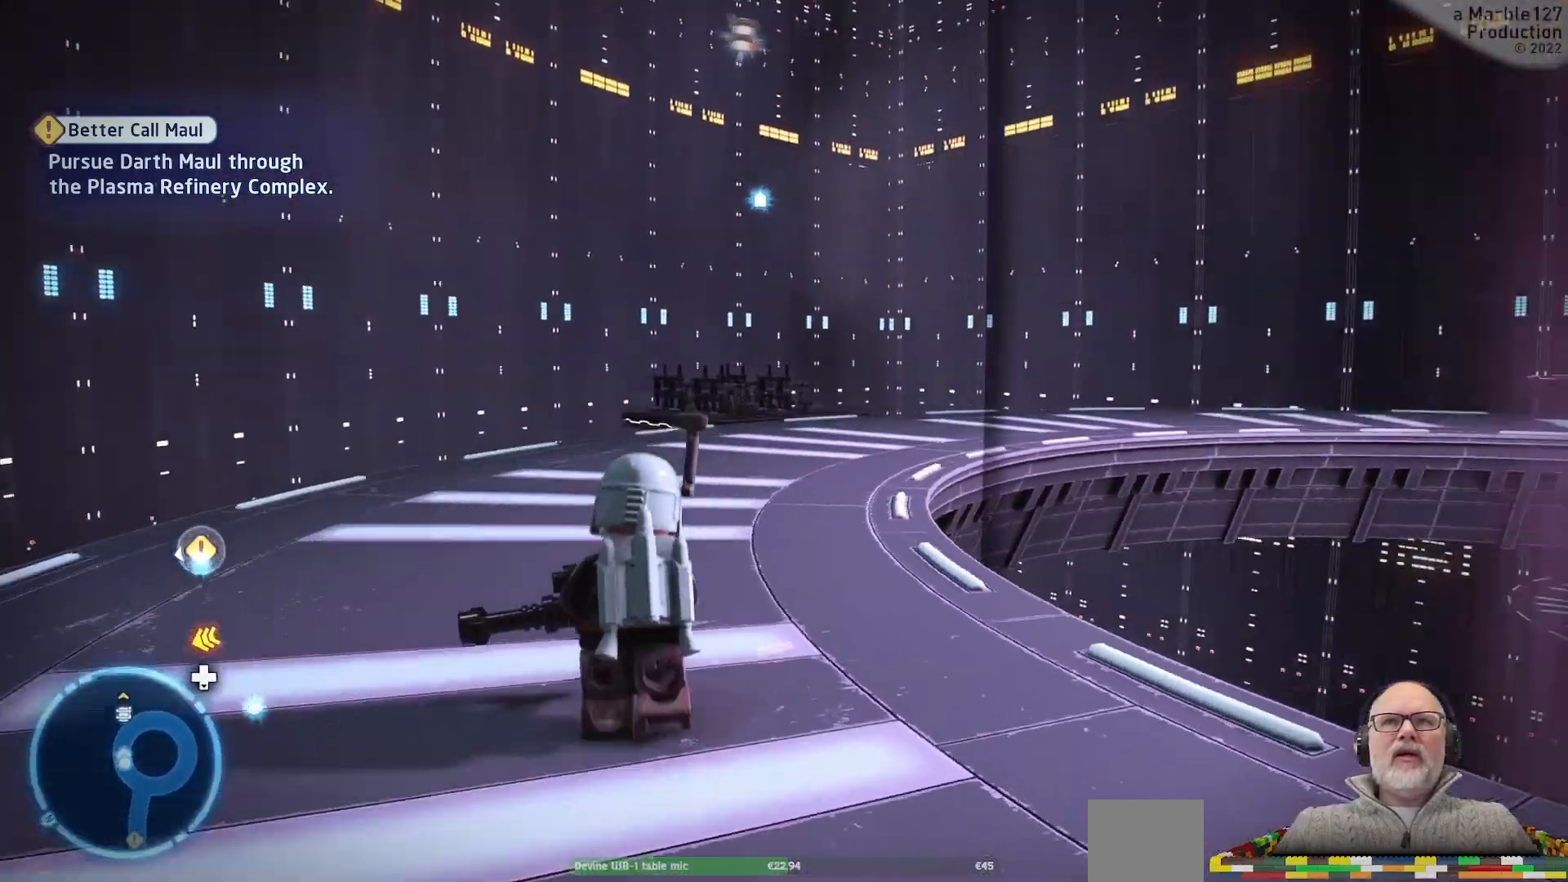
{"buttons": [], "left_stick": "up", "right_stick": "center"}
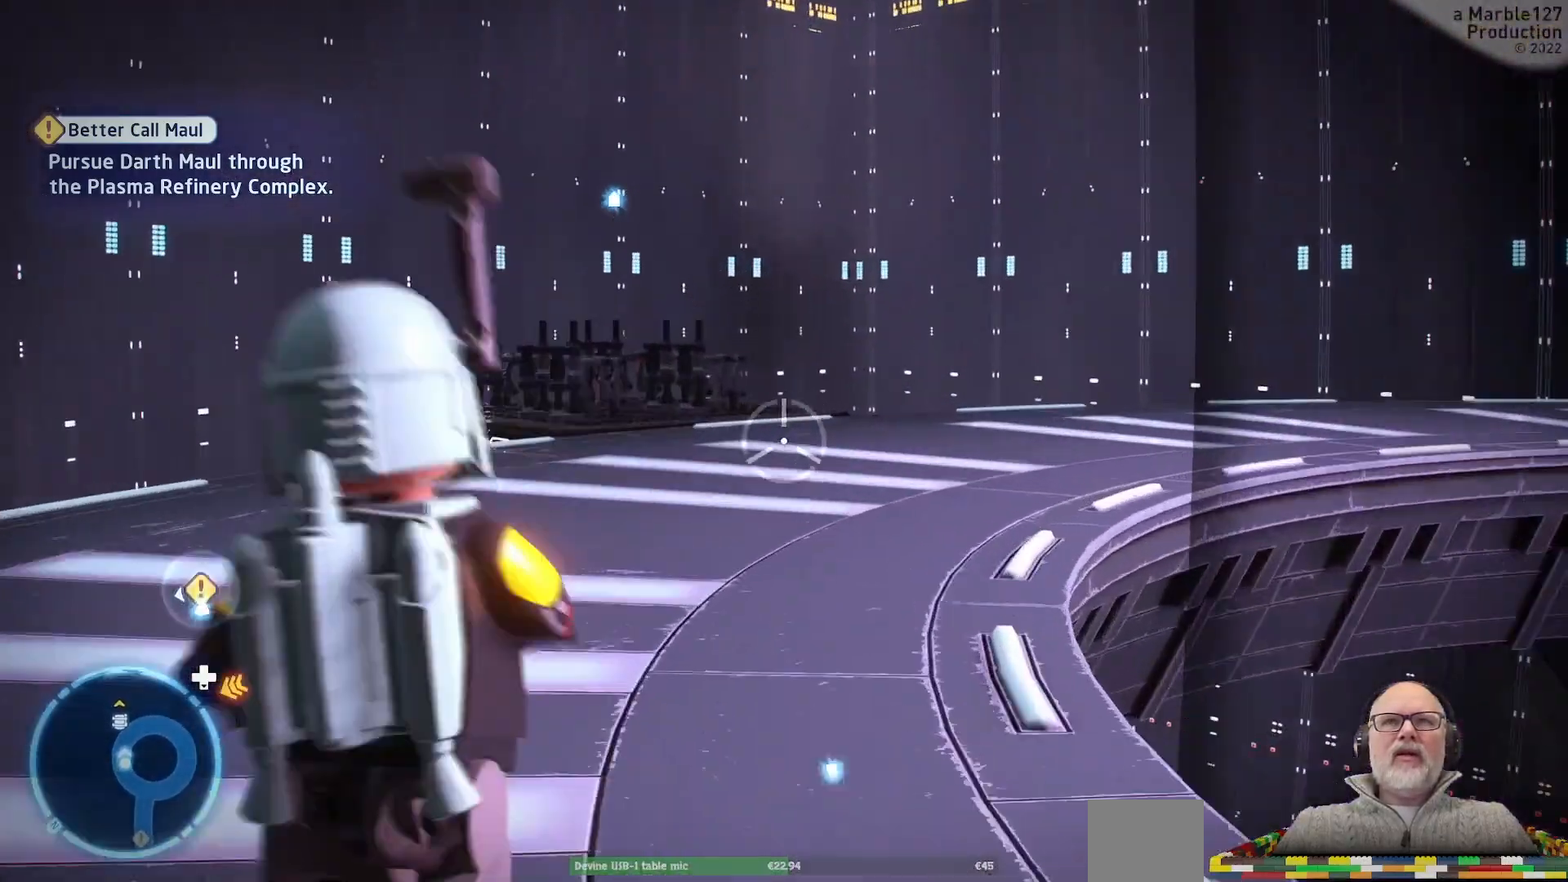
{"buttons": [], "left_stick": "up-left", "right_stick": "center"}
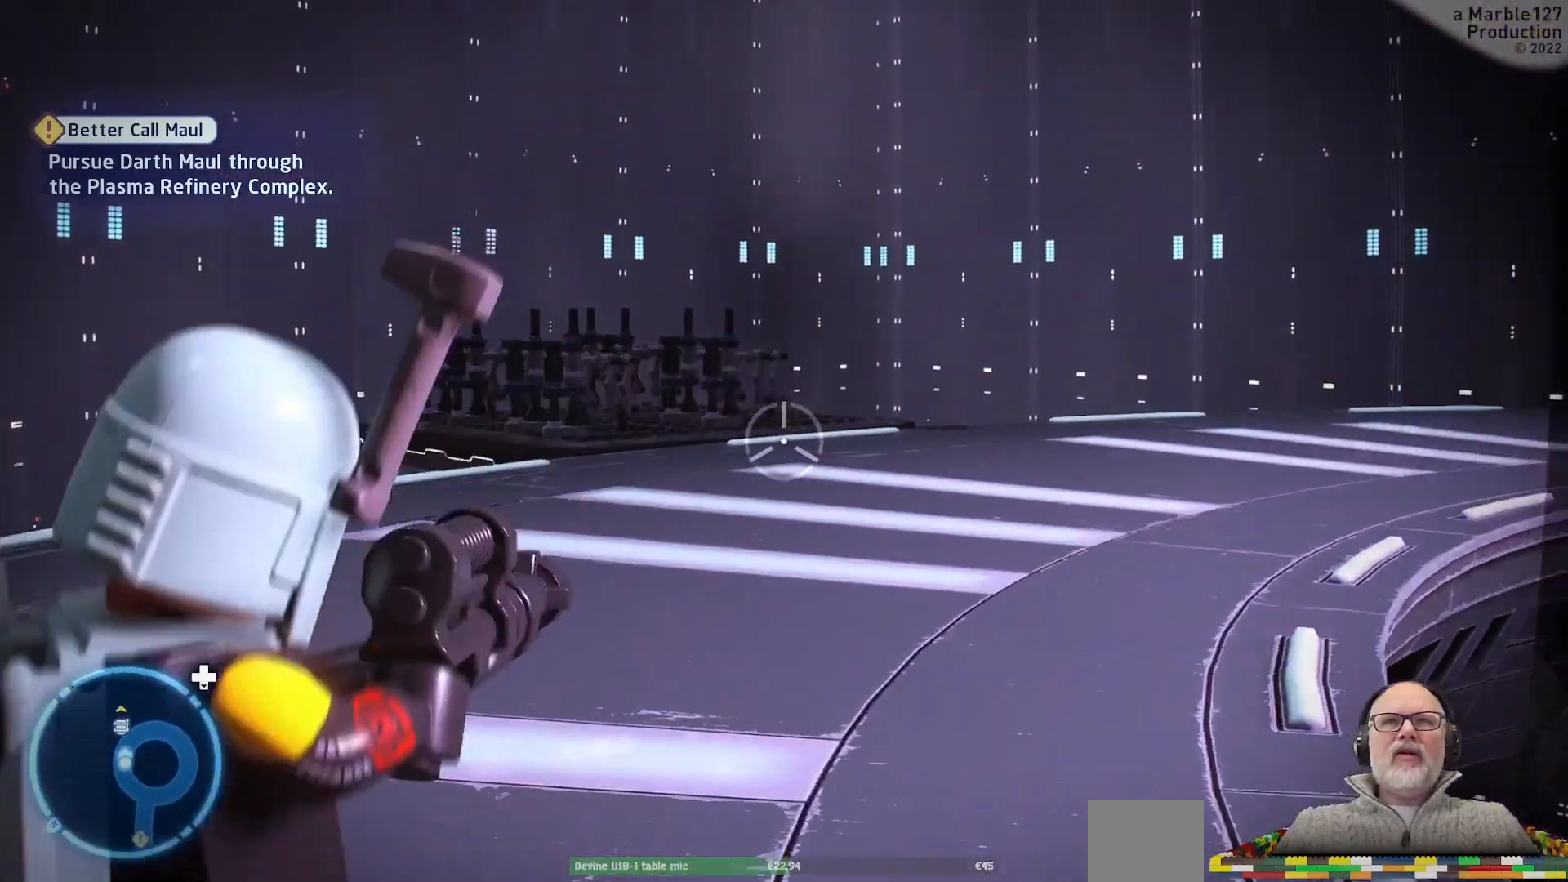
{"buttons": [], "left_stick": "up-left", "right_stick": "center"}
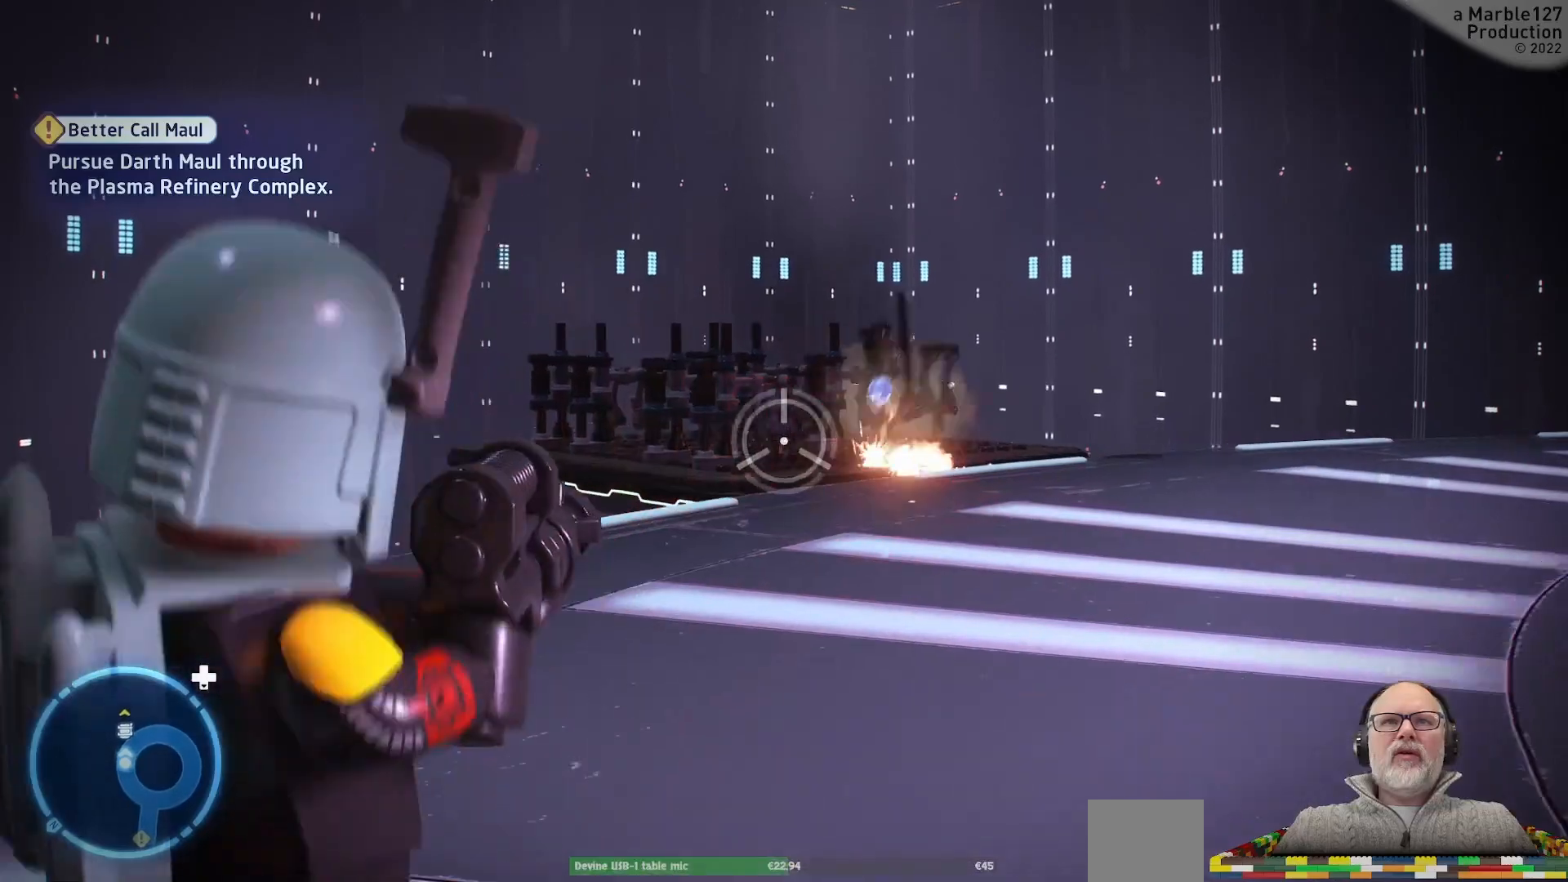
{"buttons": [], "left_stick": "up-right", "right_stick": "center", "events": [[200, "left_stick", "up"], [367, "left_stick", "up-right"]]}